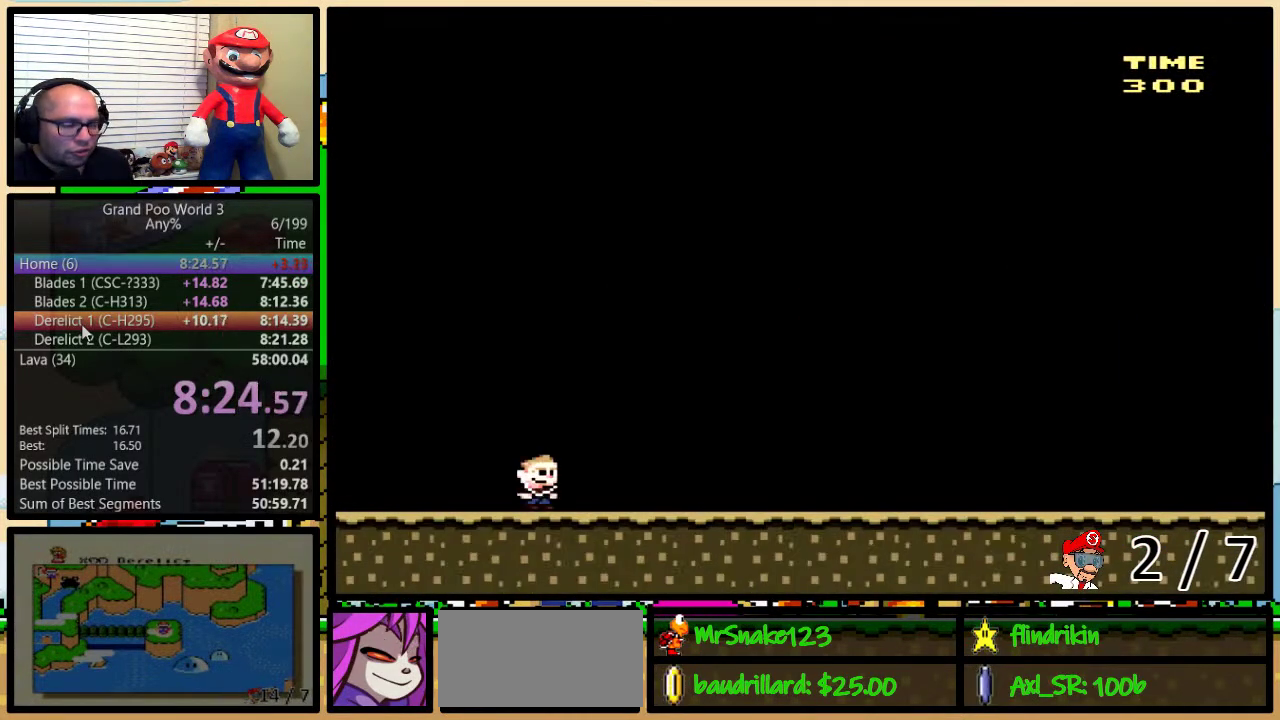
Gameplay with a controller (Nintendo layout); each line is a JSON object with the inputs held at the frame after it. "events" lists button and stick changes between this image and that frame as [ms after this image, input, new state], when the widget could be followed in between. Not read: L3 R3.
{"buttons": ["Y", "DPAD_UP", "DPAD_RIGHT"], "events": [[250, "B", "up"]]}
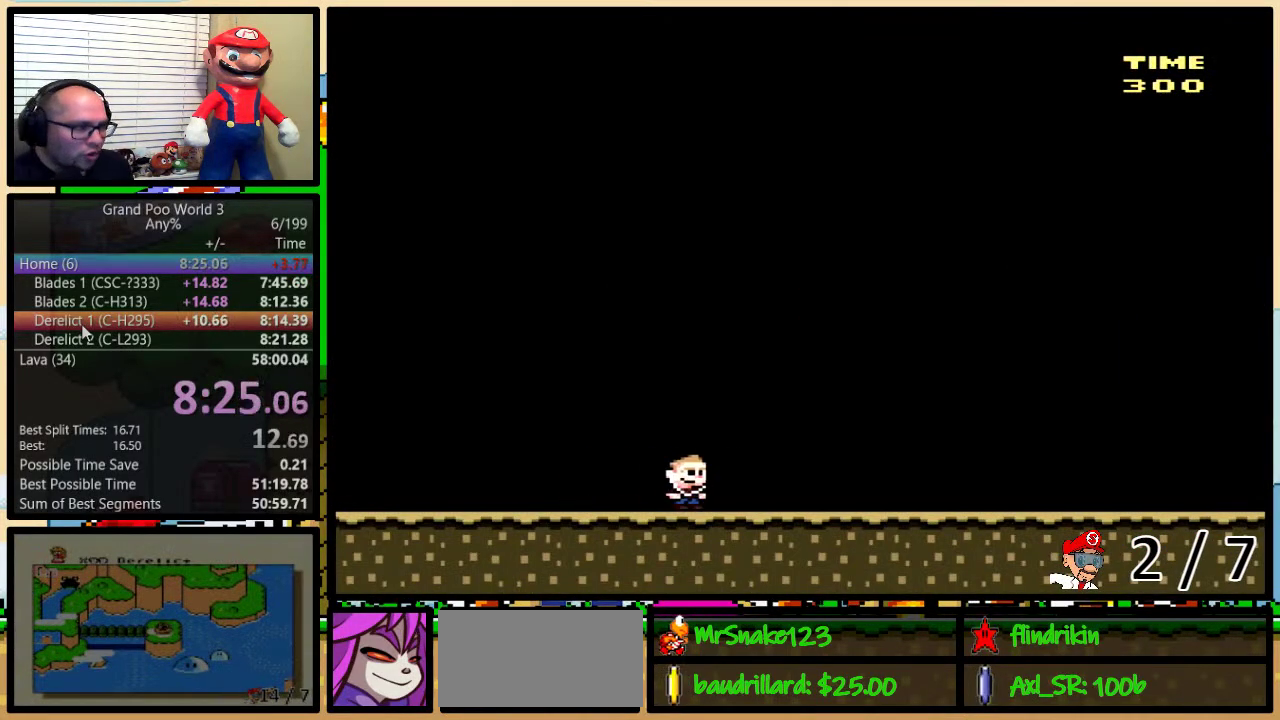
{"buttons": ["Y", "DPAD_UP", "DPAD_RIGHT"], "events": []}
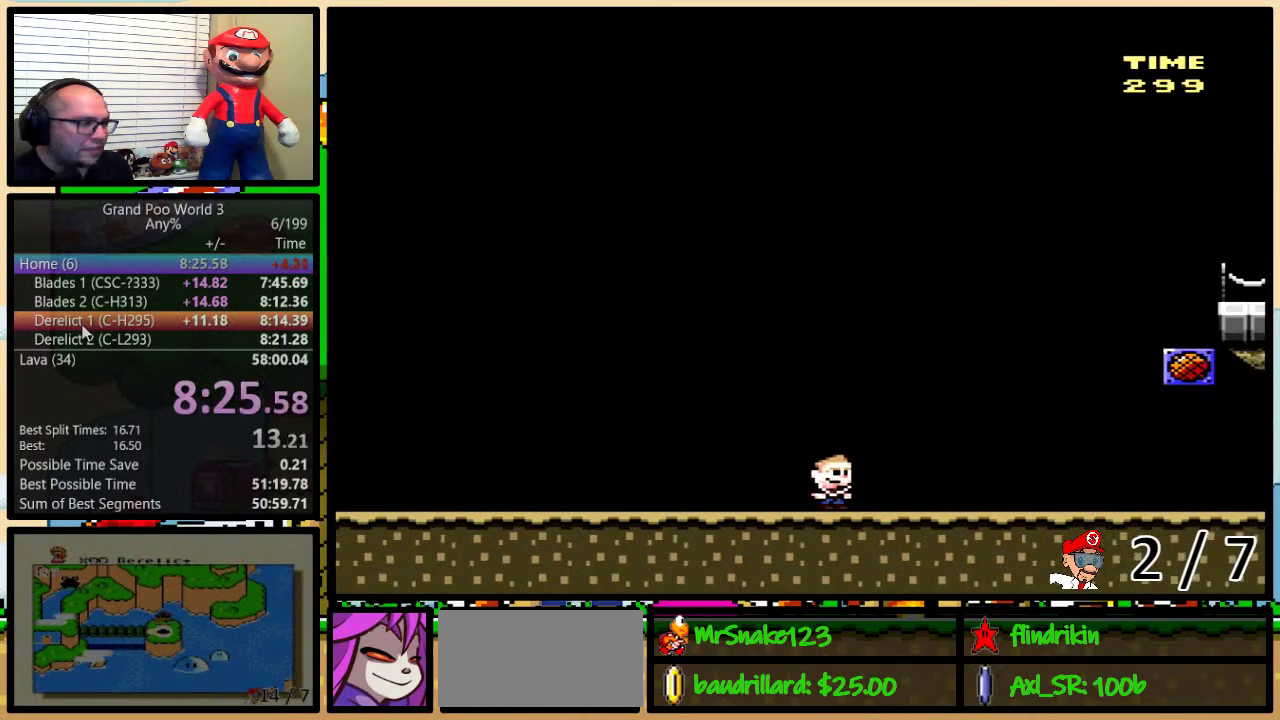
{"buttons": ["Y", "DPAD_UP", "DPAD_RIGHT"], "events": []}
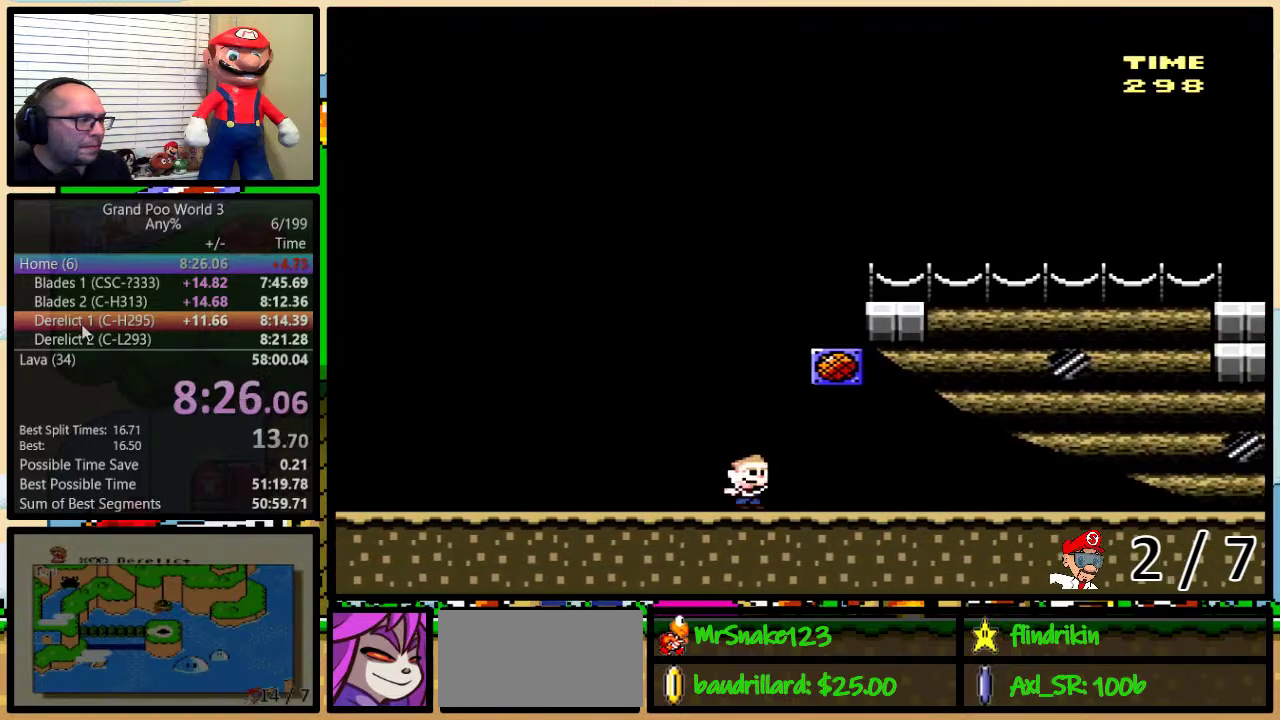
{"buttons": ["Y", "DPAD_UP", "DPAD_RIGHT"], "events": []}
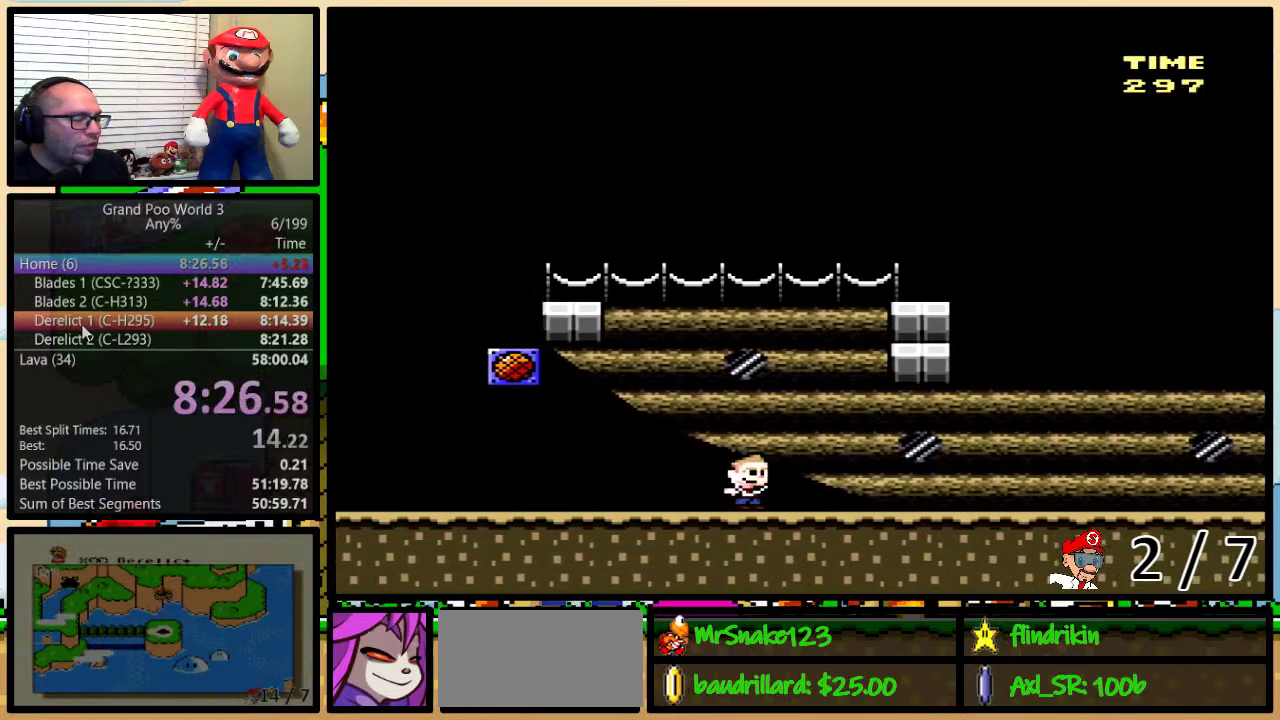
{"buttons": ["Y", "DPAD_UP", "DPAD_RIGHT"], "events": []}
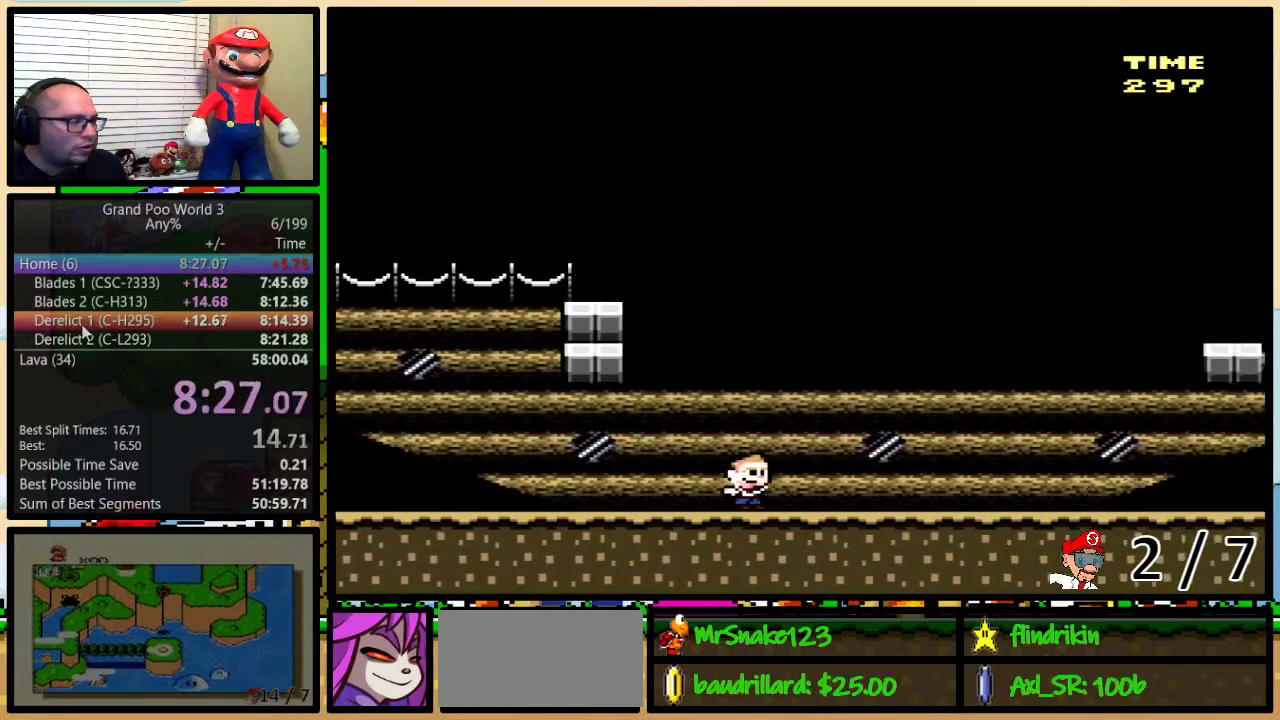
{"buttons": ["A", "Y", "DPAD_UP", "DPAD_RIGHT"], "events": [[500, "A", "down"]]}
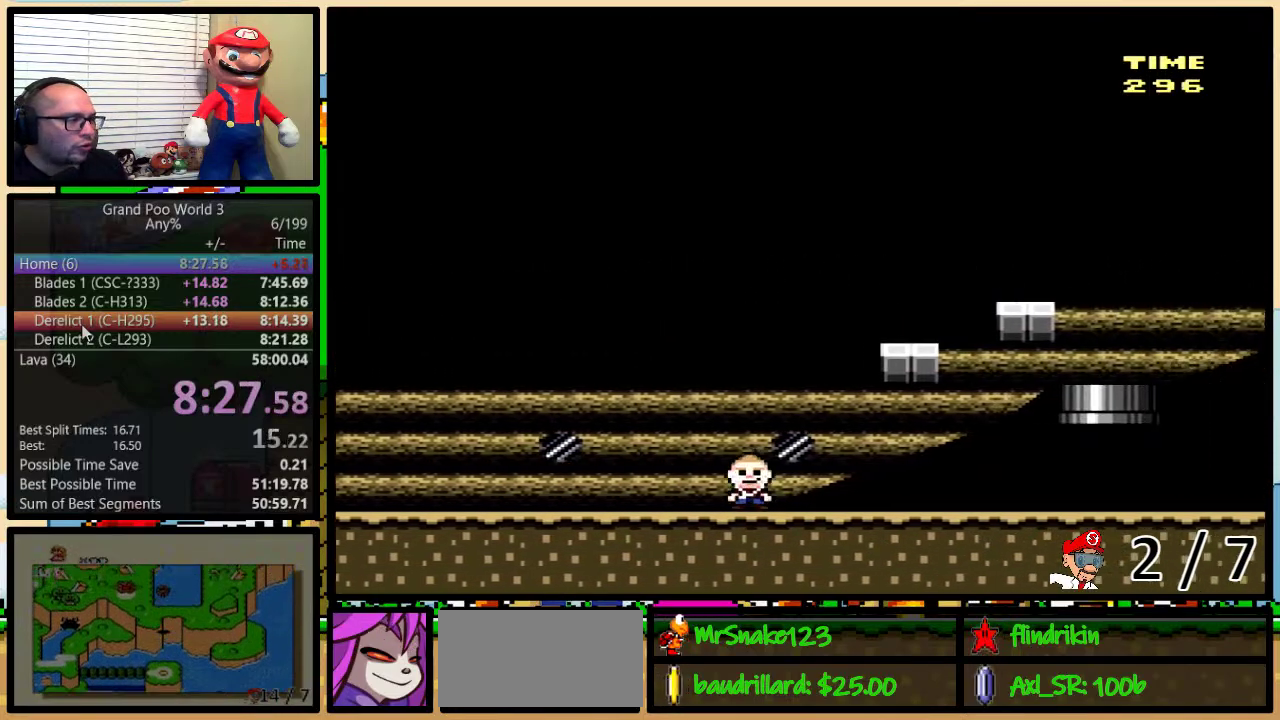
{"buttons": ["Y", "DPAD_DOWN"], "events": [[133, "A", "up"], [217, "A", "down"], [400, "A", "up"], [400, "DPAD_UP", "up"], [433, "DPAD_DOWN", "down"], [433, "DPAD_RIGHT", "up"]]}
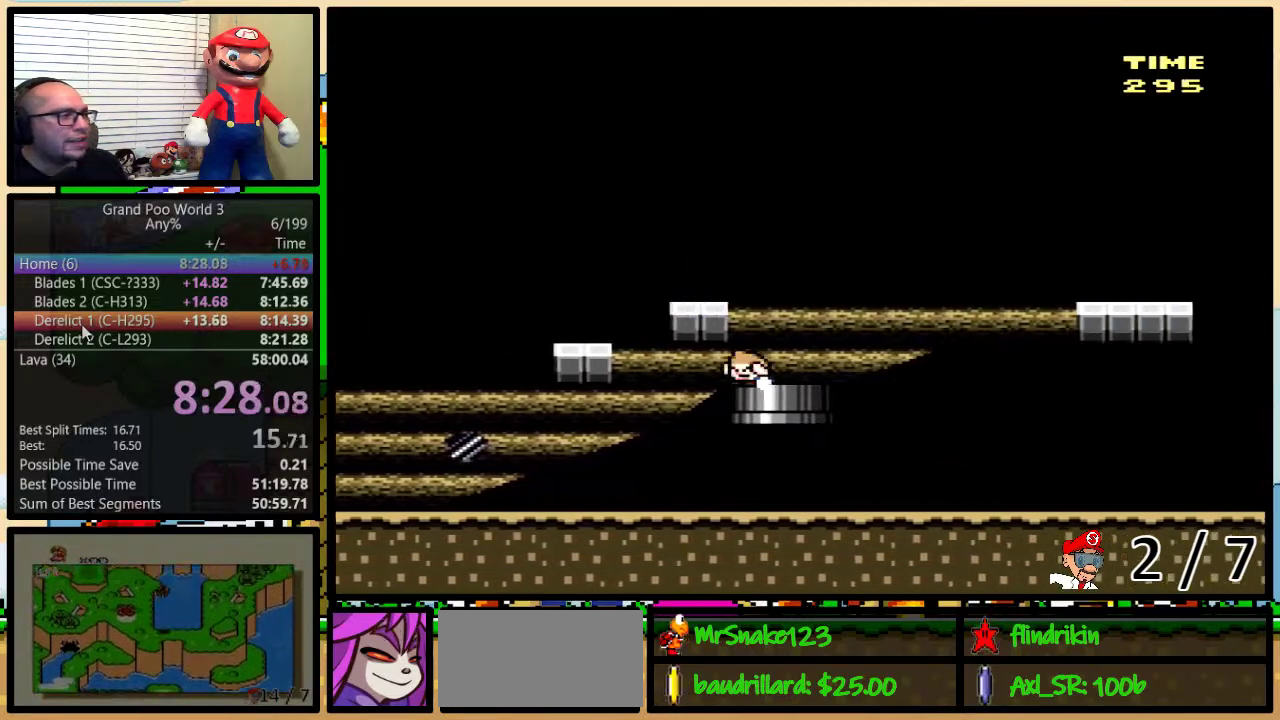
{"buttons": ["Y", "DPAD_DOWN"], "events": []}
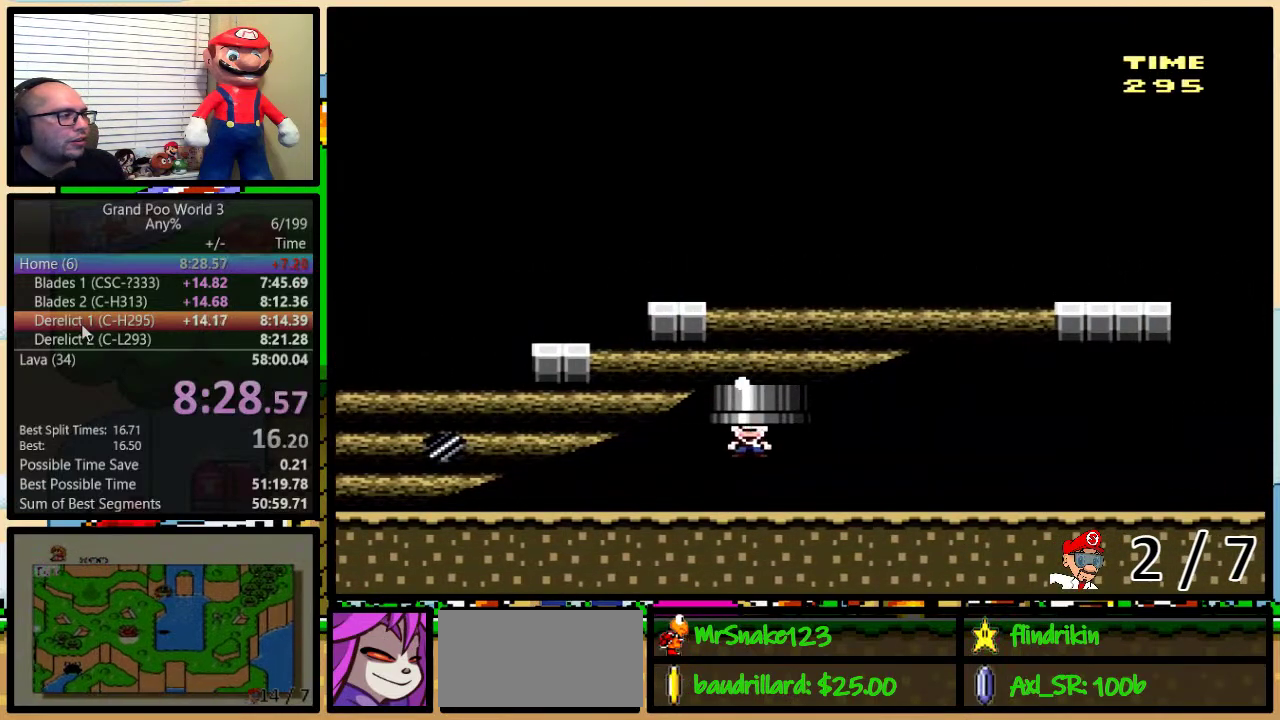
{"buttons": ["Y"], "events": [[33, "DPAD_DOWN", "up"]]}
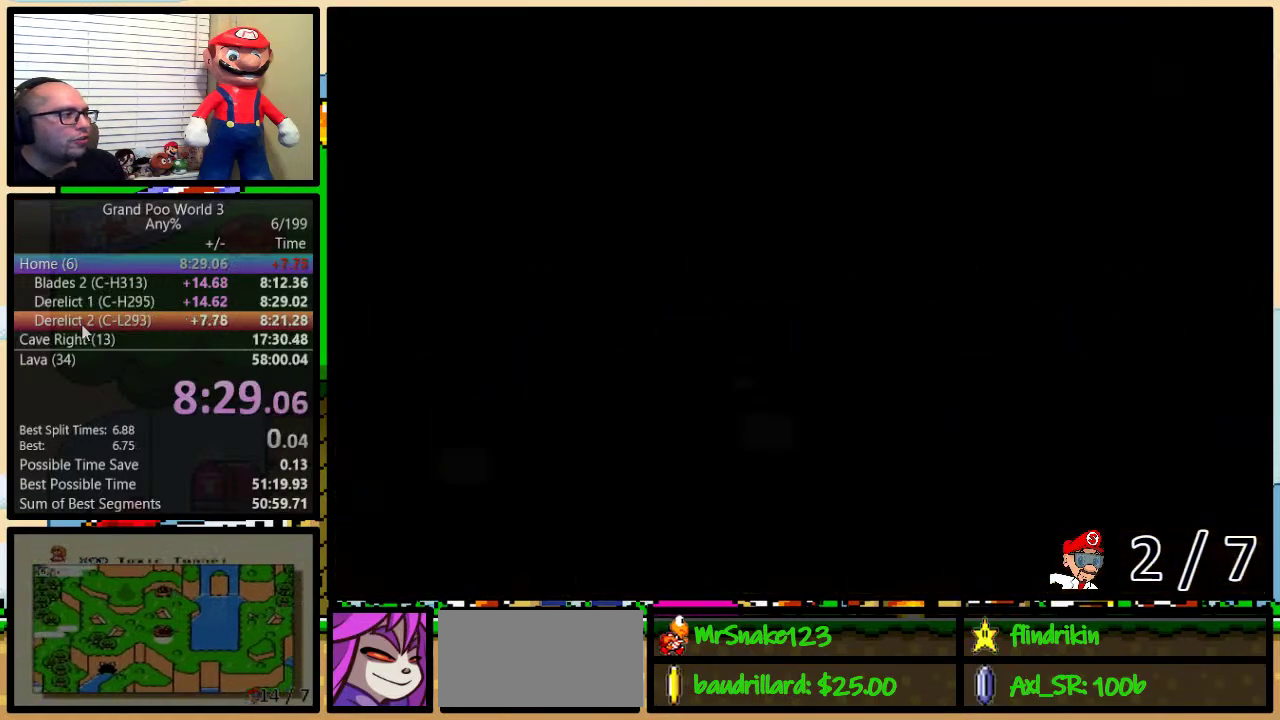
{"buttons": ["Y"], "events": []}
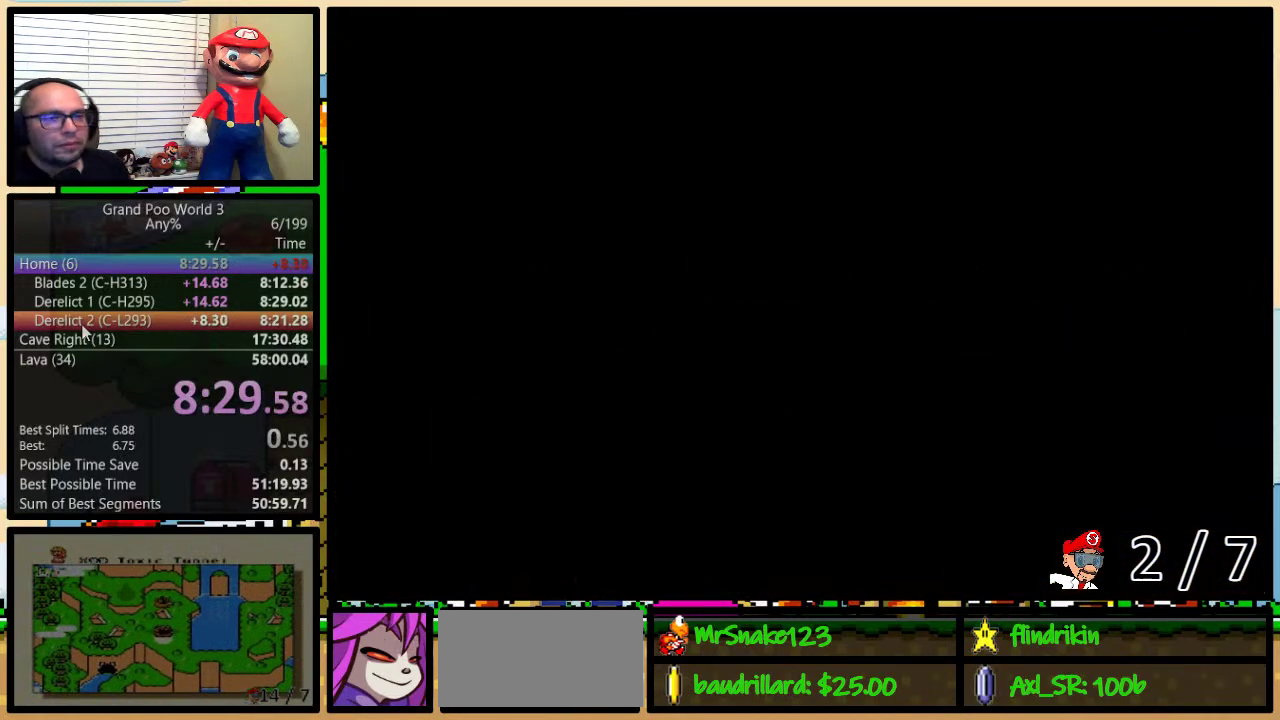
{"buttons": ["B", "Y"], "events": [[167, "B", "down"]]}
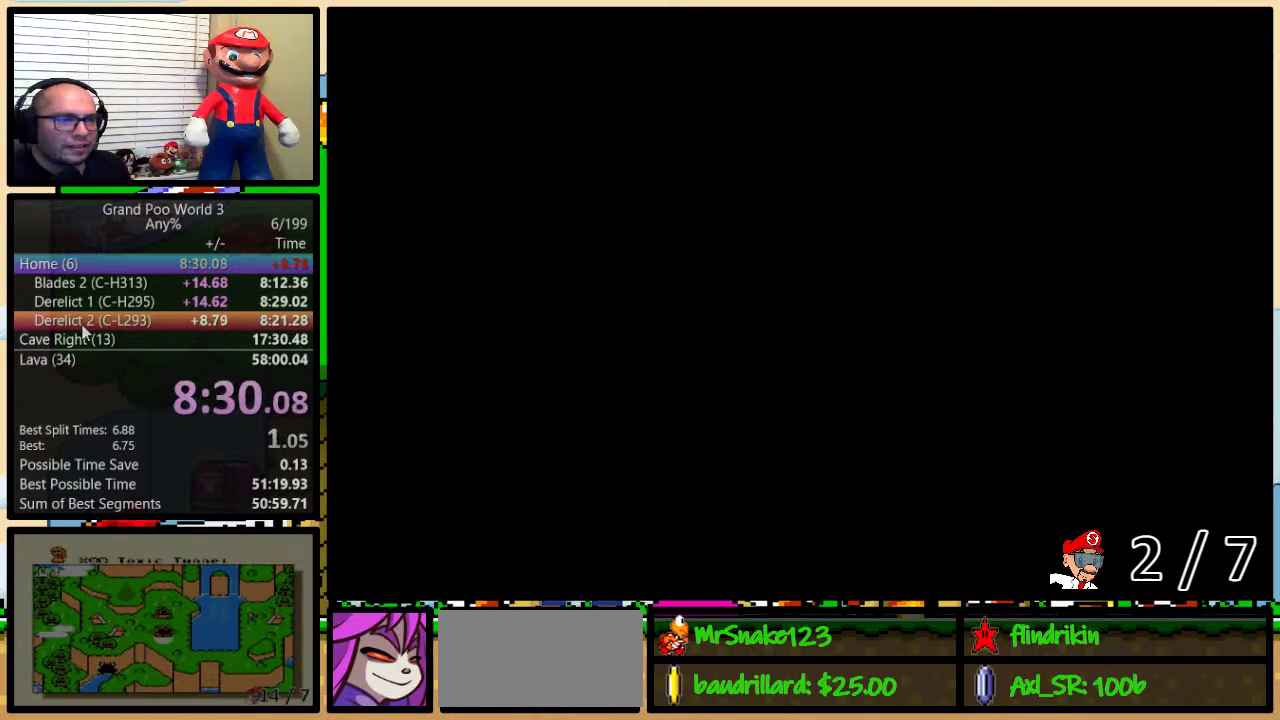
{"buttons": ["Y", "DPAD_LEFT"], "events": [[183, "B", "up"], [433, "DPAD_LEFT", "down"]]}
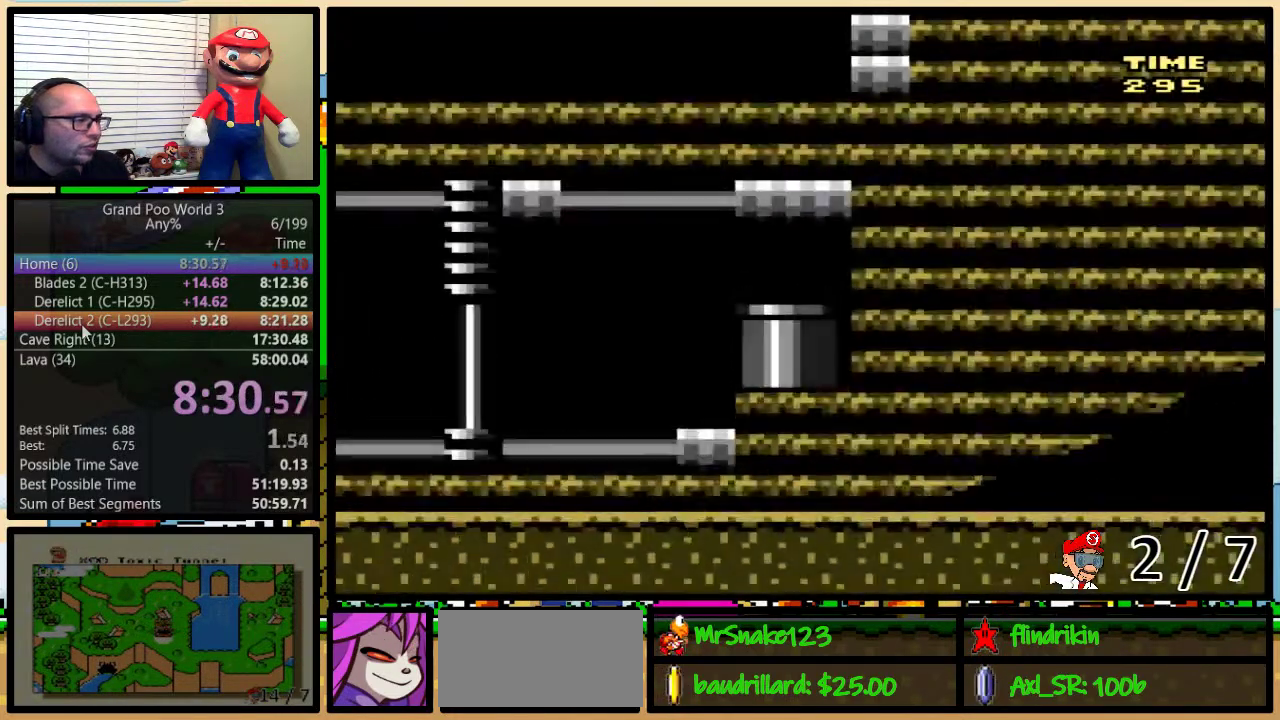
{"buttons": ["Y", "DPAD_LEFT"], "events": []}
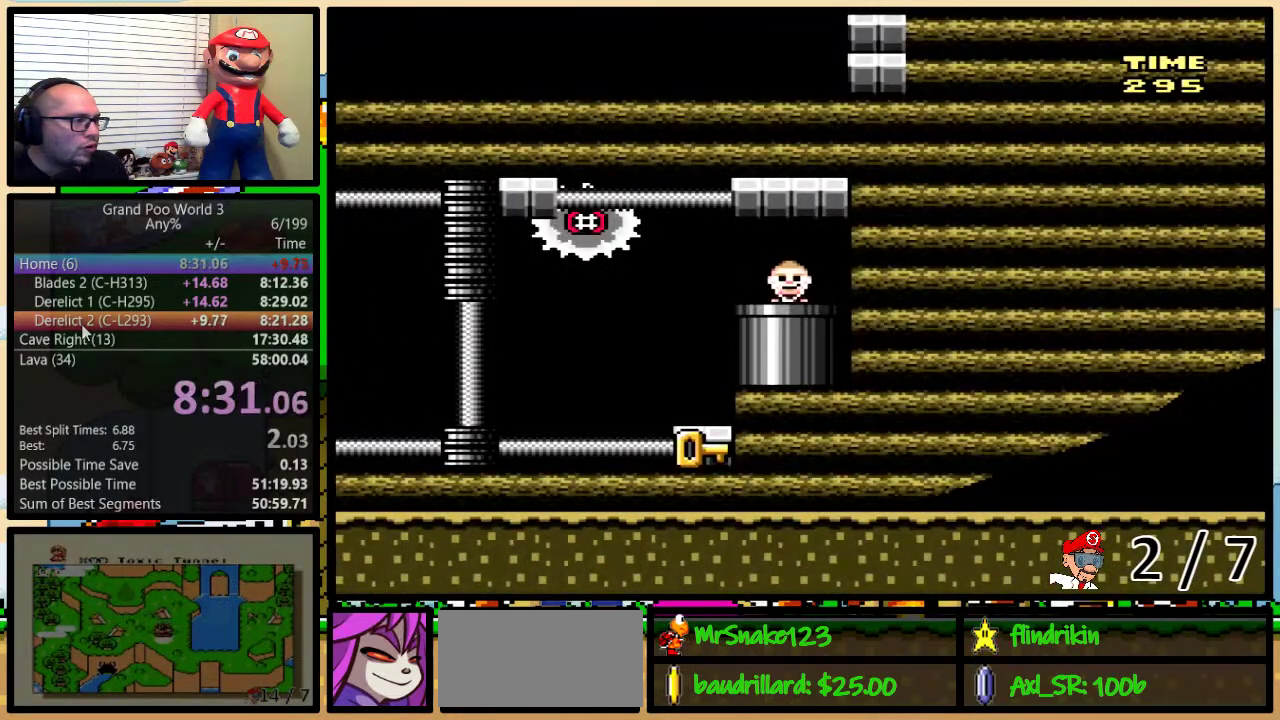
{"buttons": ["Y", "DPAD_UP", "DPAD_RIGHT"], "events": [[400, "DPAD_LEFT", "up"], [400, "DPAD_UP", "down"], [433, "DPAD_RIGHT", "down"], [433, "DPAD_UP", "up"], [500, "DPAD_UP", "down"]]}
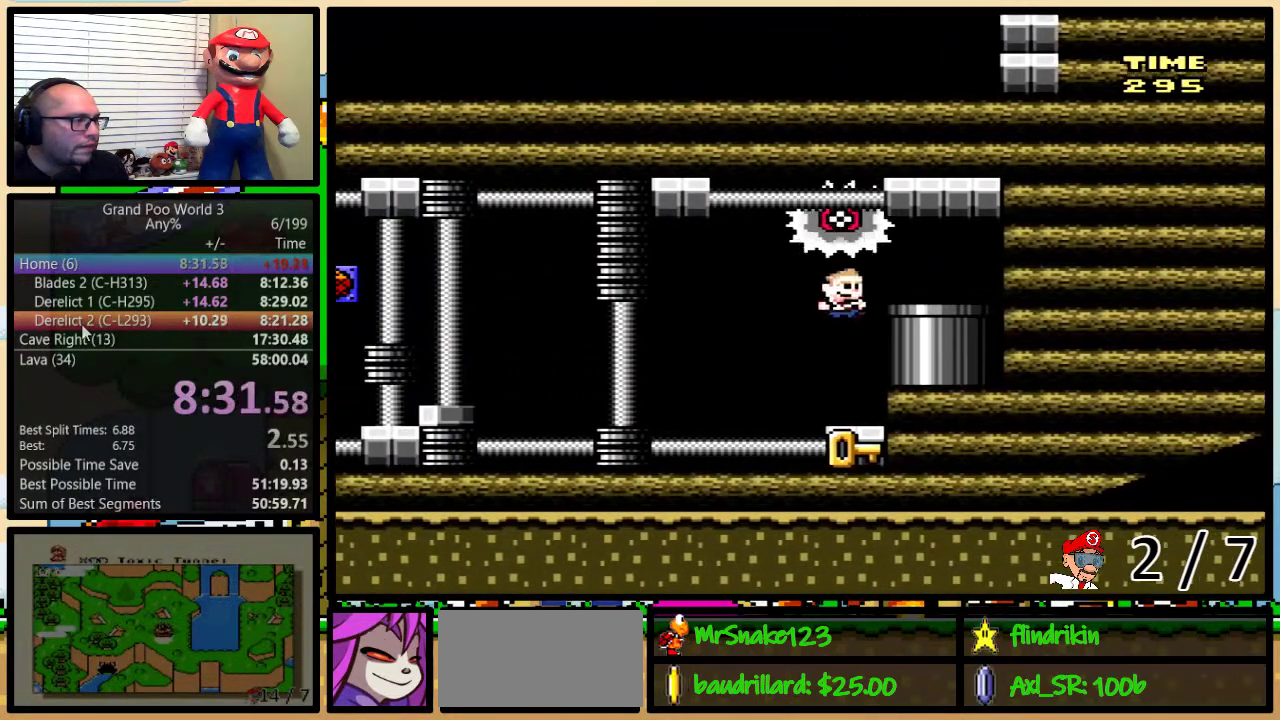
{"buttons": ["Y", "DPAD_LEFT"], "events": [[17, "DPAD_LEFT", "down"], [17, "DPAD_RIGHT", "up"], [17, "DPAD_UP", "up"]]}
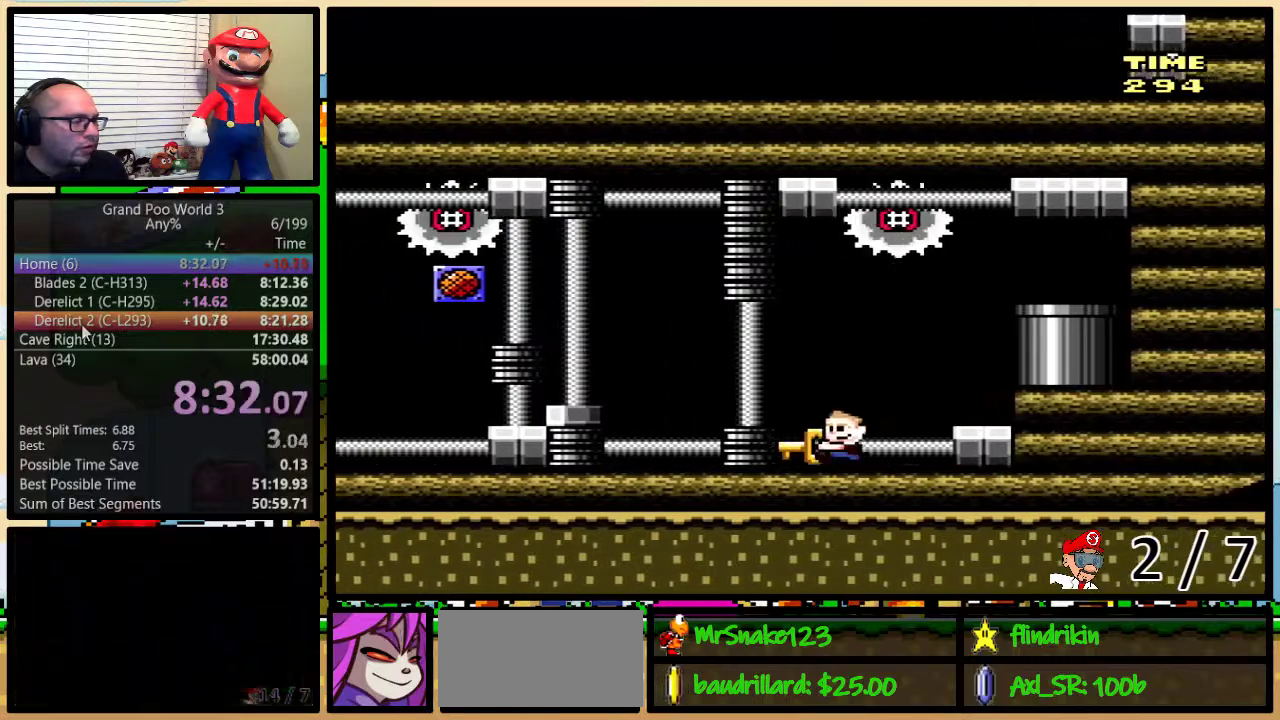
{"buttons": ["Y", "DPAD_LEFT"], "events": []}
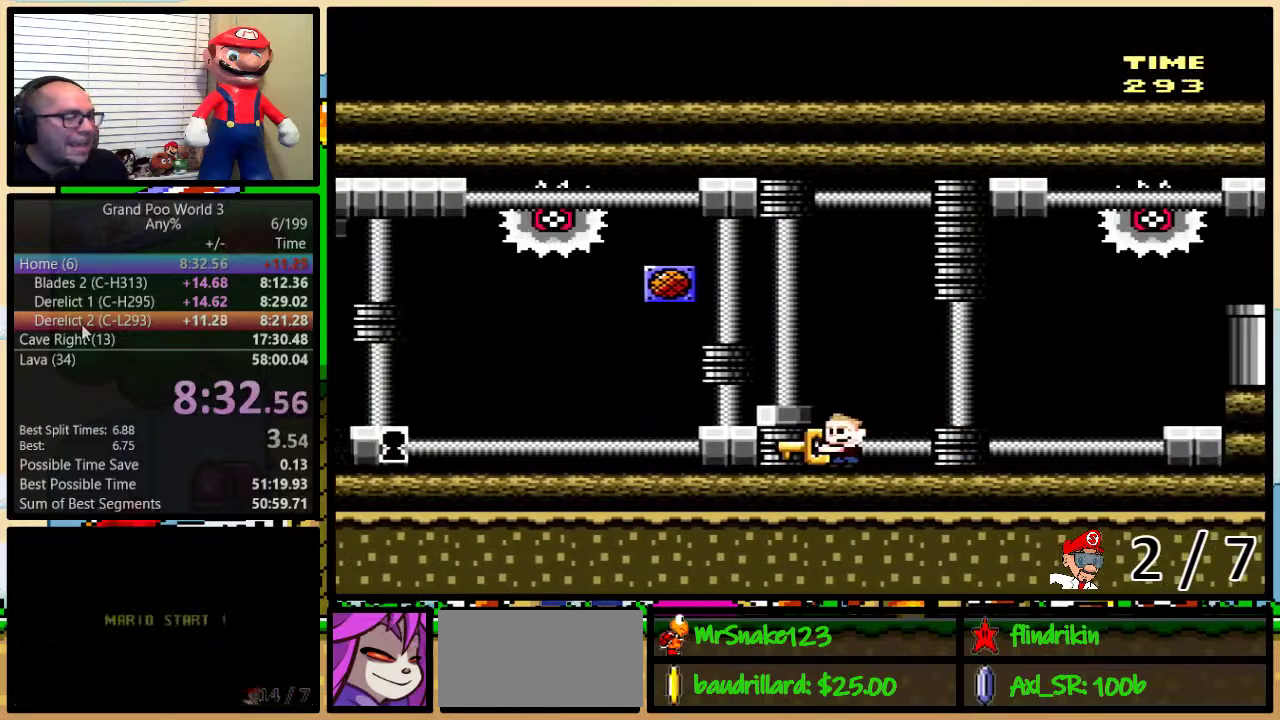
{"buttons": ["Y", "DPAD_LEFT"], "events": []}
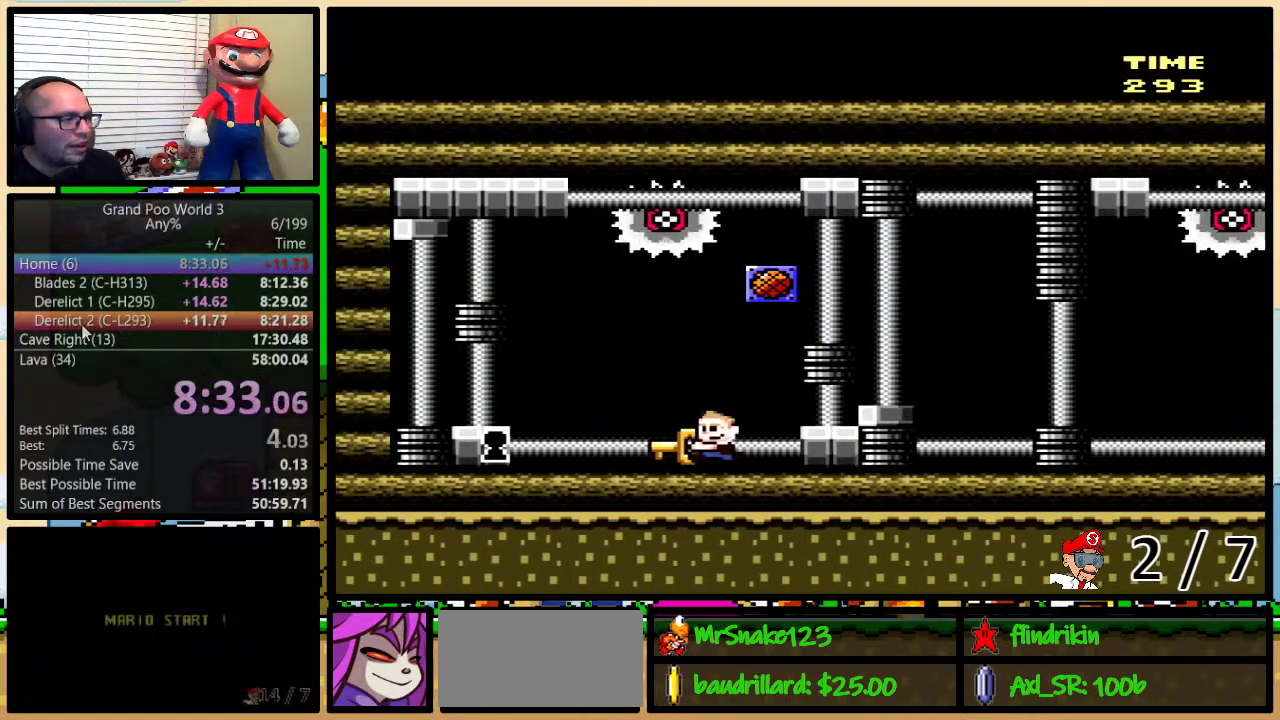
{"buttons": ["Y", "DPAD_LEFT"], "events": []}
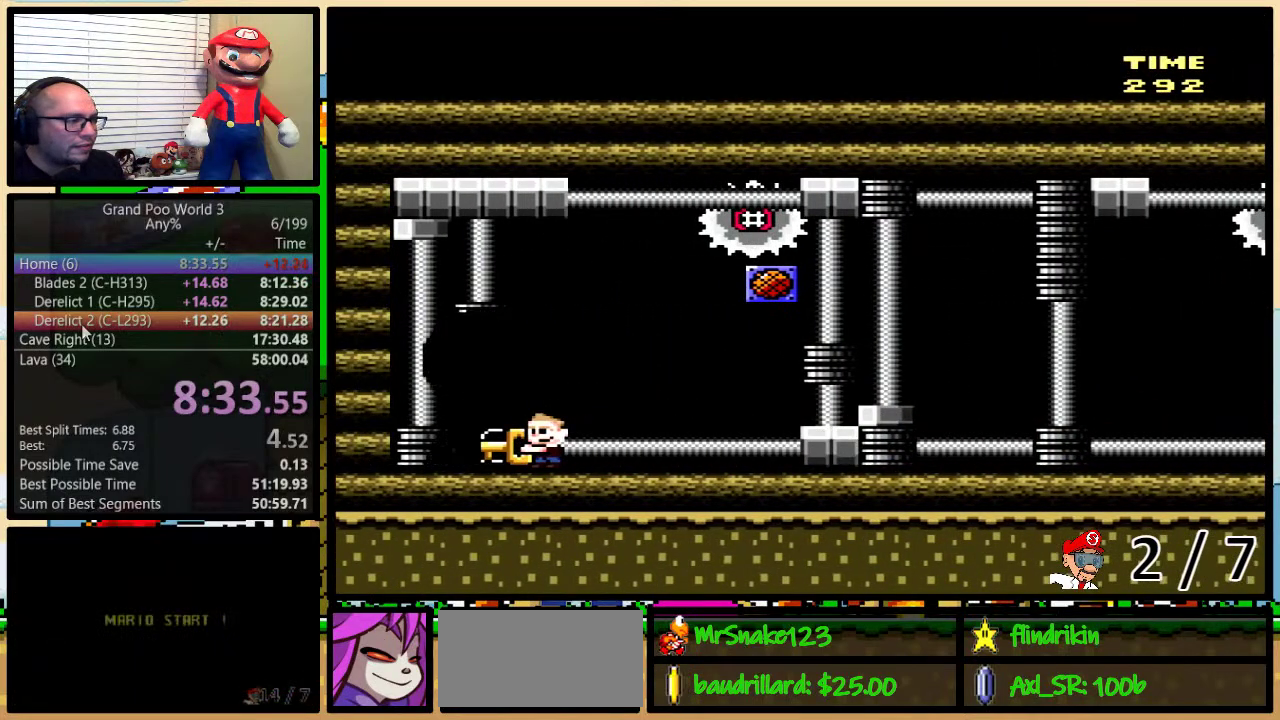
{"buttons": [], "events": [[100, "DPAD_LEFT", "up"], [233, "Y", "up"]]}